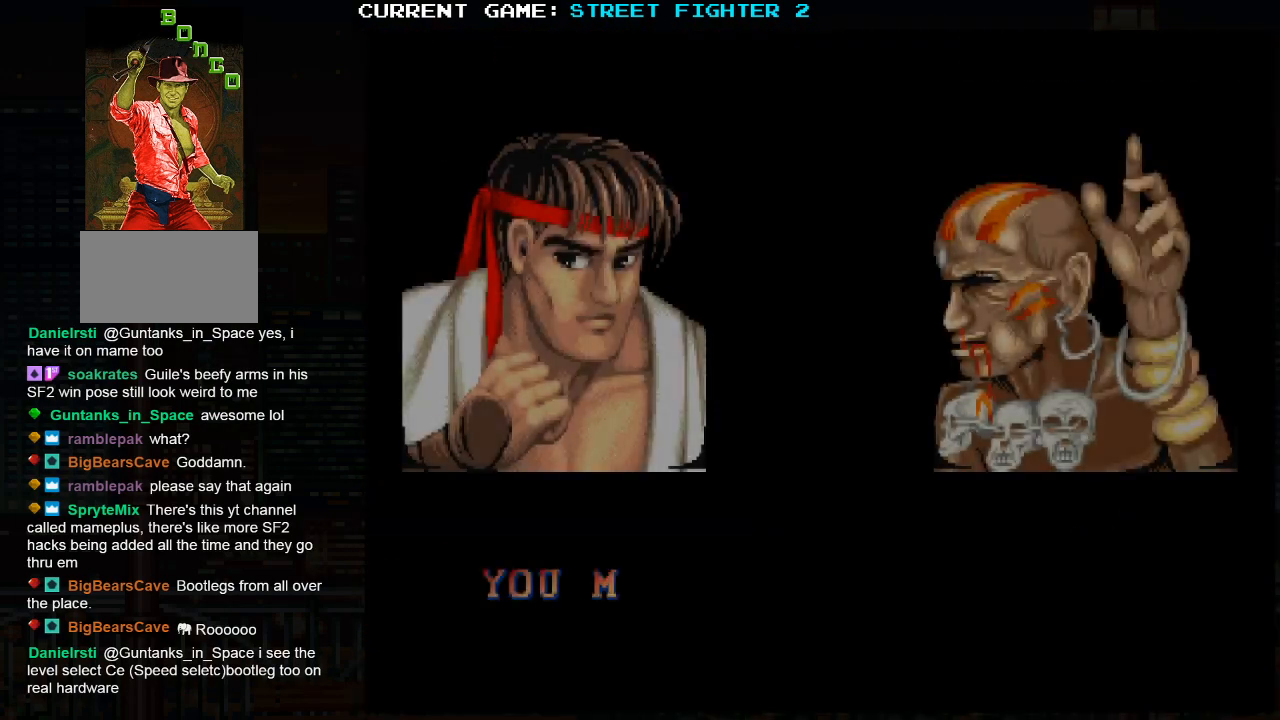
Gameplay with a controller (arcade stick); each line is a JSON object with the inputs held at the frame after it. "events" lists button and stick changes between this image and that frame as [ms after this image, input, new state], when the widget could be followed in between. Not read: HP L3 LP MP R3.
{"buttons": ["R1"], "left_stick": "center", "events": []}
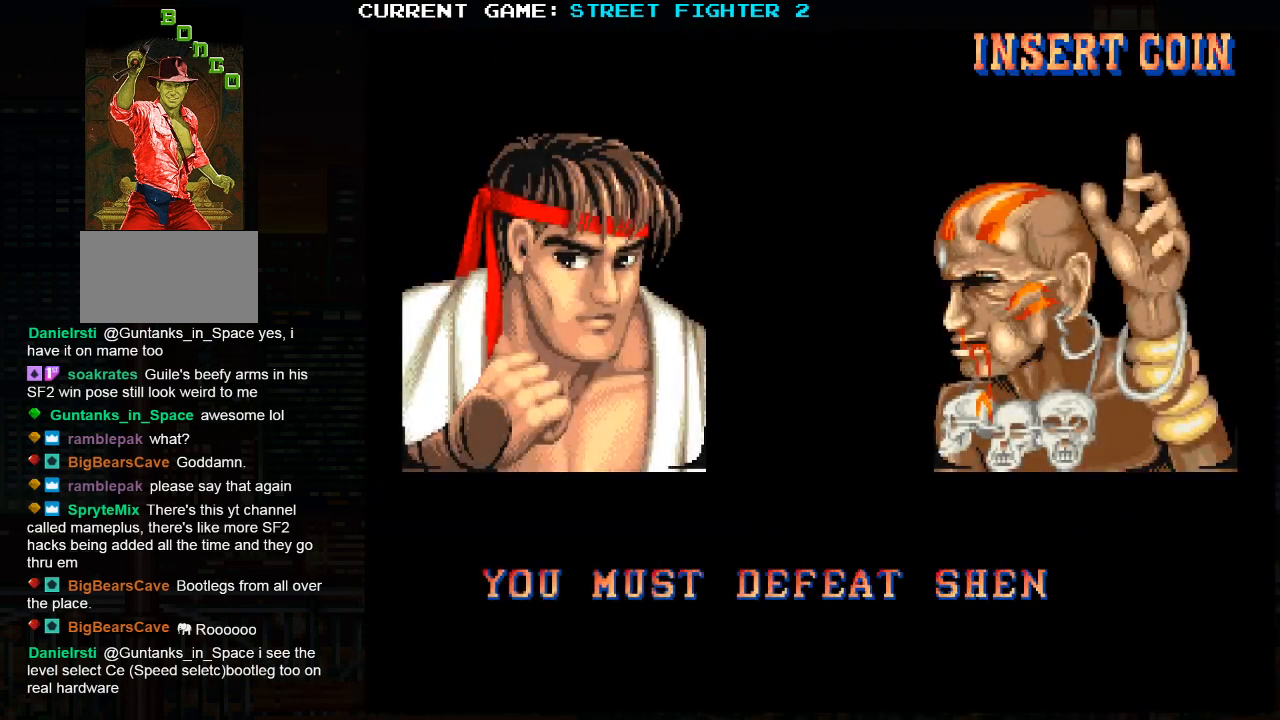
{"buttons": ["SQUARE", "TRIANGLE", "R1"], "left_stick": "center", "events": [[483, "TRIANGLE", "down"], [500, "SQUARE", "down"]]}
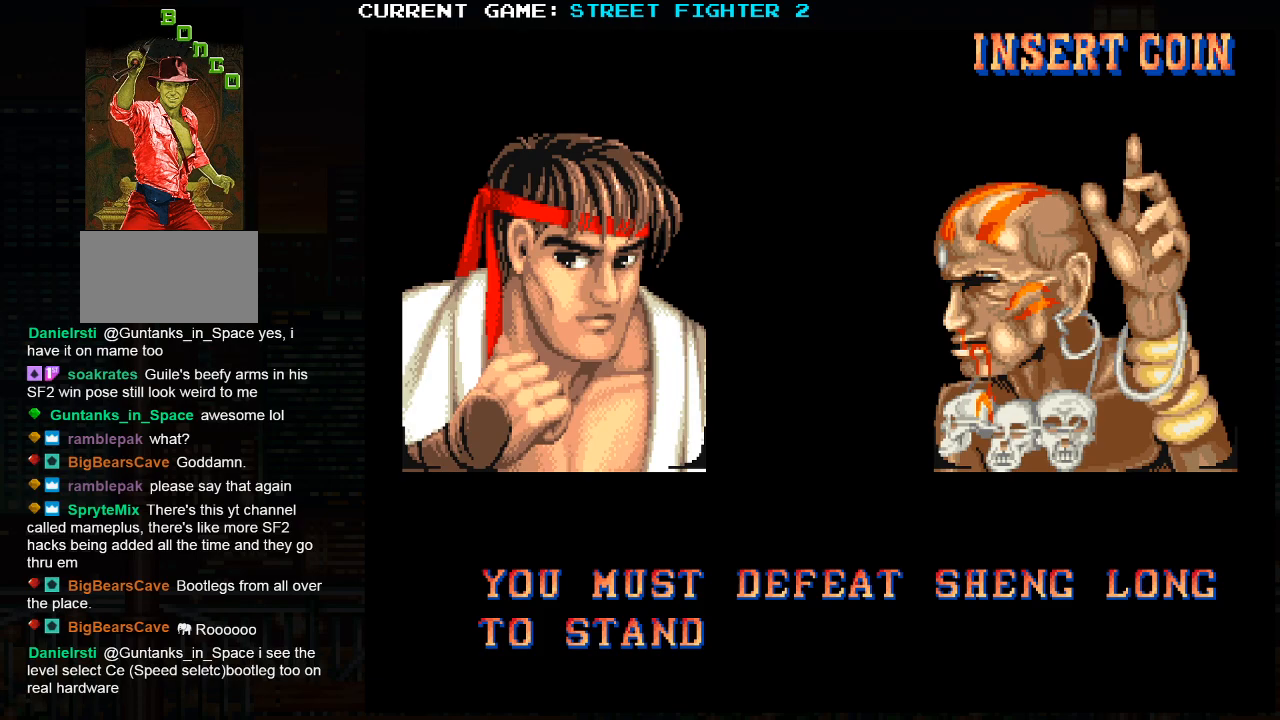
{"buttons": ["SQUARE", "TRIANGLE", "R1"], "left_stick": "center", "events": []}
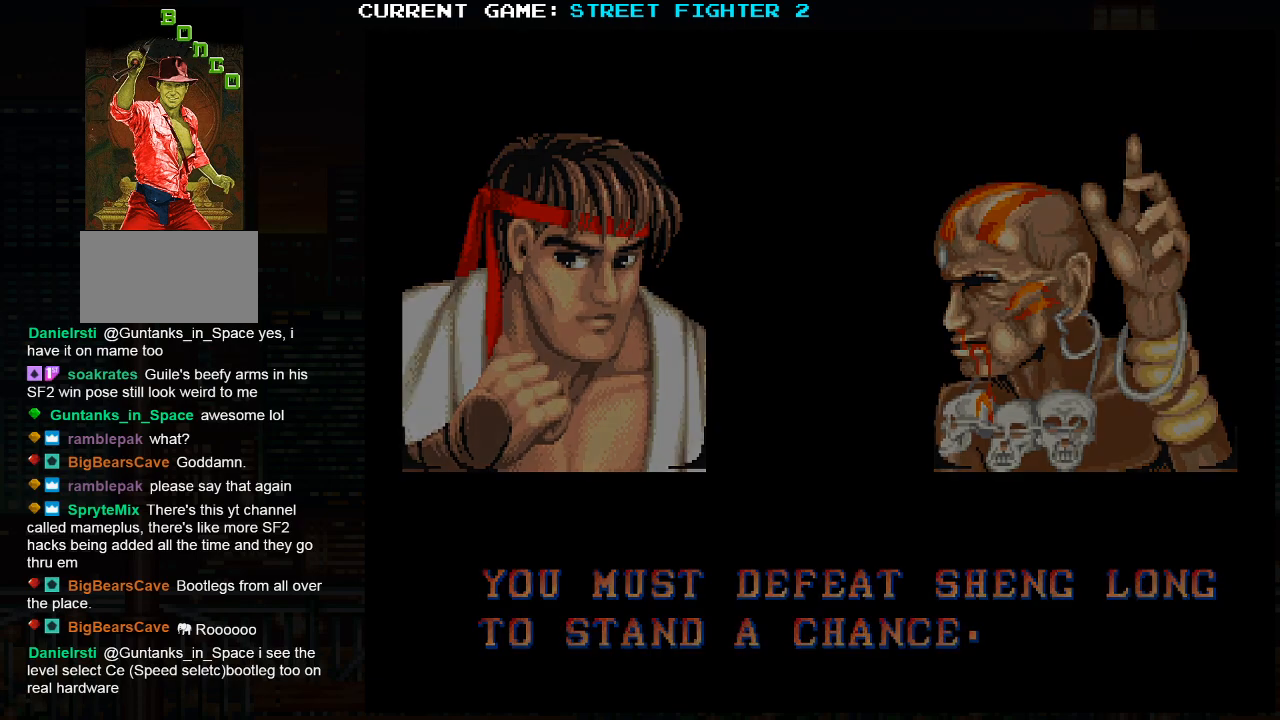
{"buttons": ["SQUARE", "TRIANGLE", "R1"], "left_stick": "center", "events": []}
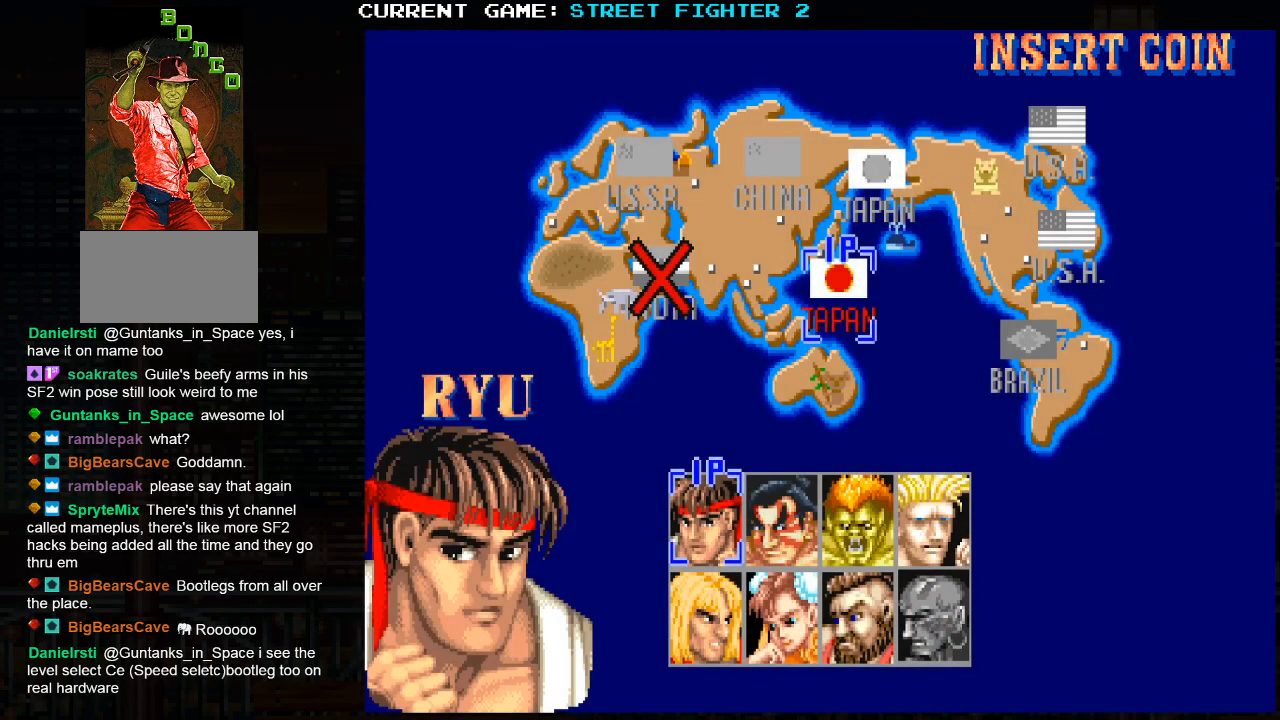
{"buttons": ["SQUARE", "TRIANGLE", "R1"], "left_stick": "center", "events": []}
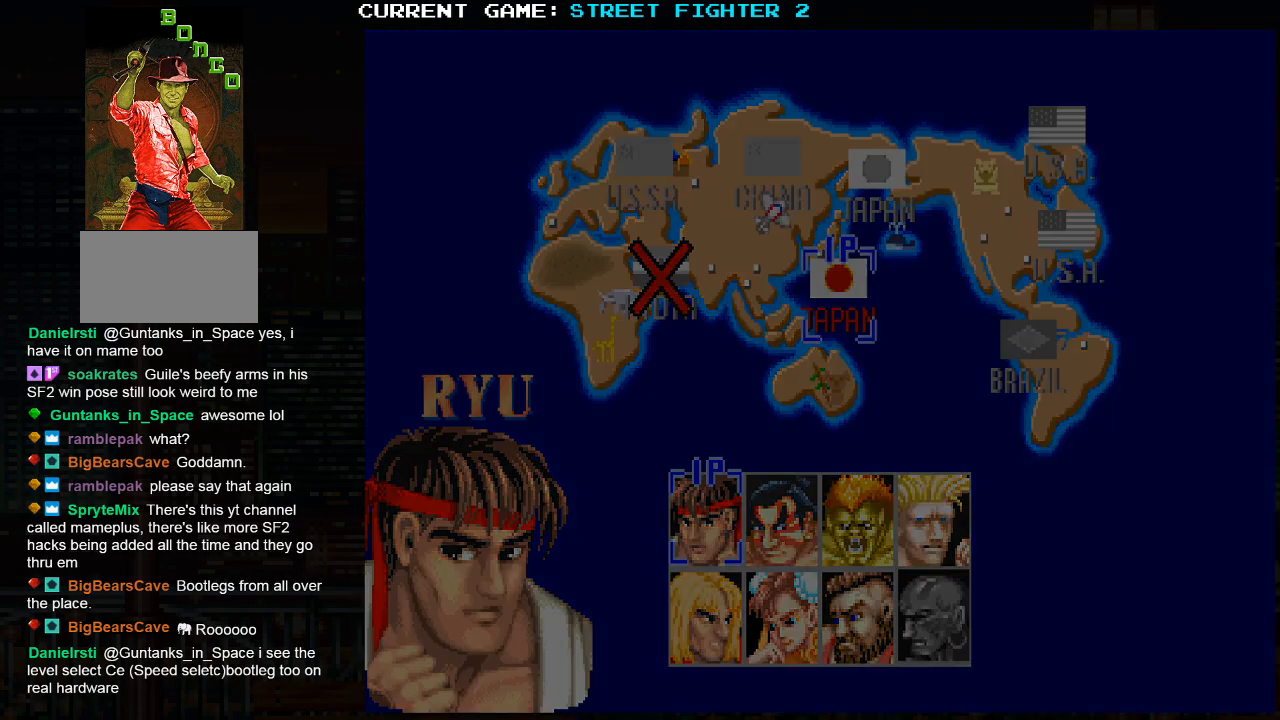
{"buttons": ["SQUARE", "TRIANGLE", "R1"], "left_stick": "right", "events": [[67, "left_stick", "right"], [133, "left_stick", "center"], [183, "left_stick", "left"], [283, "left_stick", "right"], [333, "left_stick", "center"], [383, "left_stick", "left"], [433, "left_stick", "center"], [483, "left_stick", "right"]]}
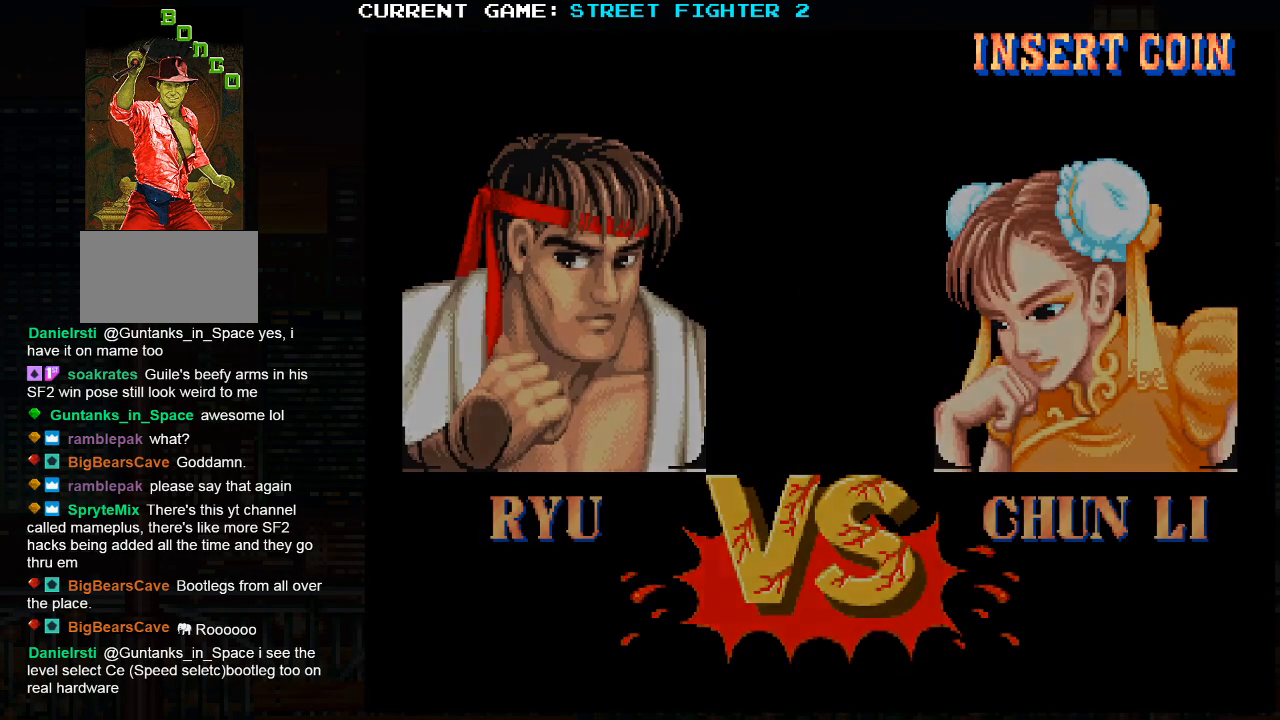
{"buttons": ["SQUARE", "TRIANGLE", "R1"], "left_stick": "down", "events": [[67, "left_stick", "left"], [133, "left_stick", "center"], [233, "left_stick", "down"]]}
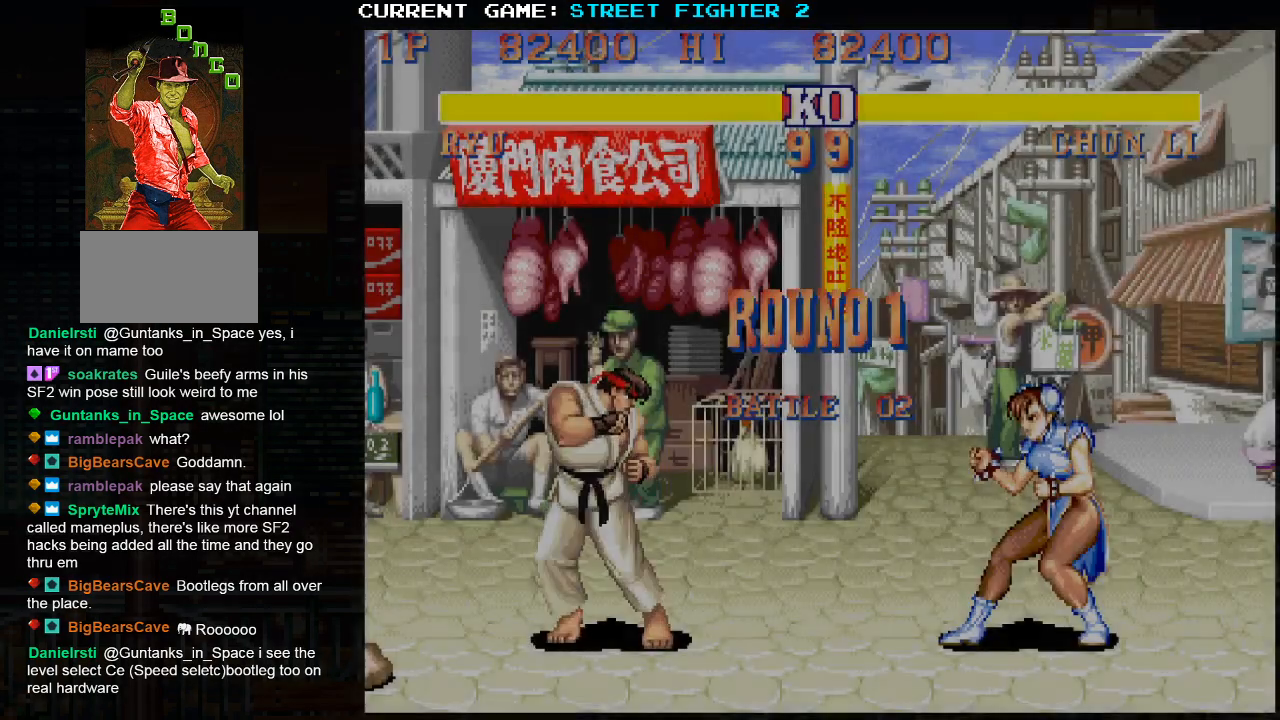
{"buttons": ["SQUARE", "TRIANGLE", "R1"], "left_stick": "center", "events": [[133, "left_stick", "center"]]}
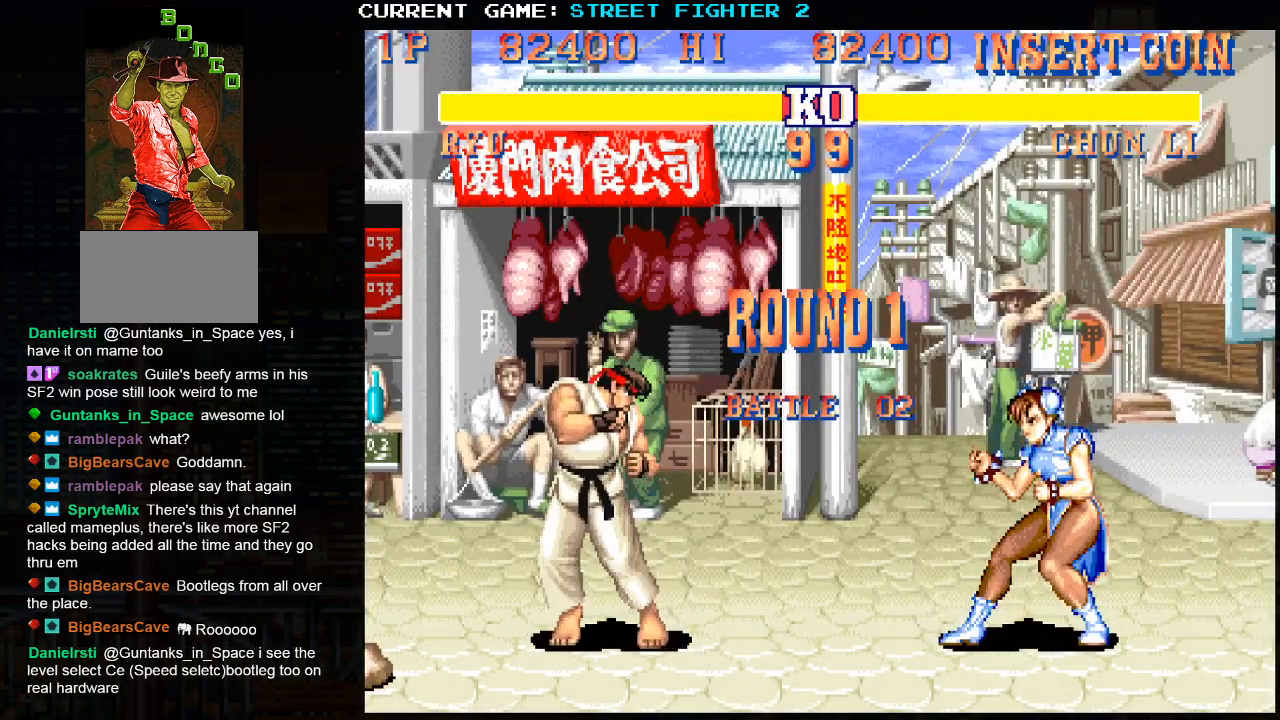
{"buttons": [], "left_stick": "center", "events": [[17, "R2", "down"], [400, "SQUARE", "up"], [417, "R1", "up"], [433, "R2", "up"], [500, "TRIANGLE", "up"]]}
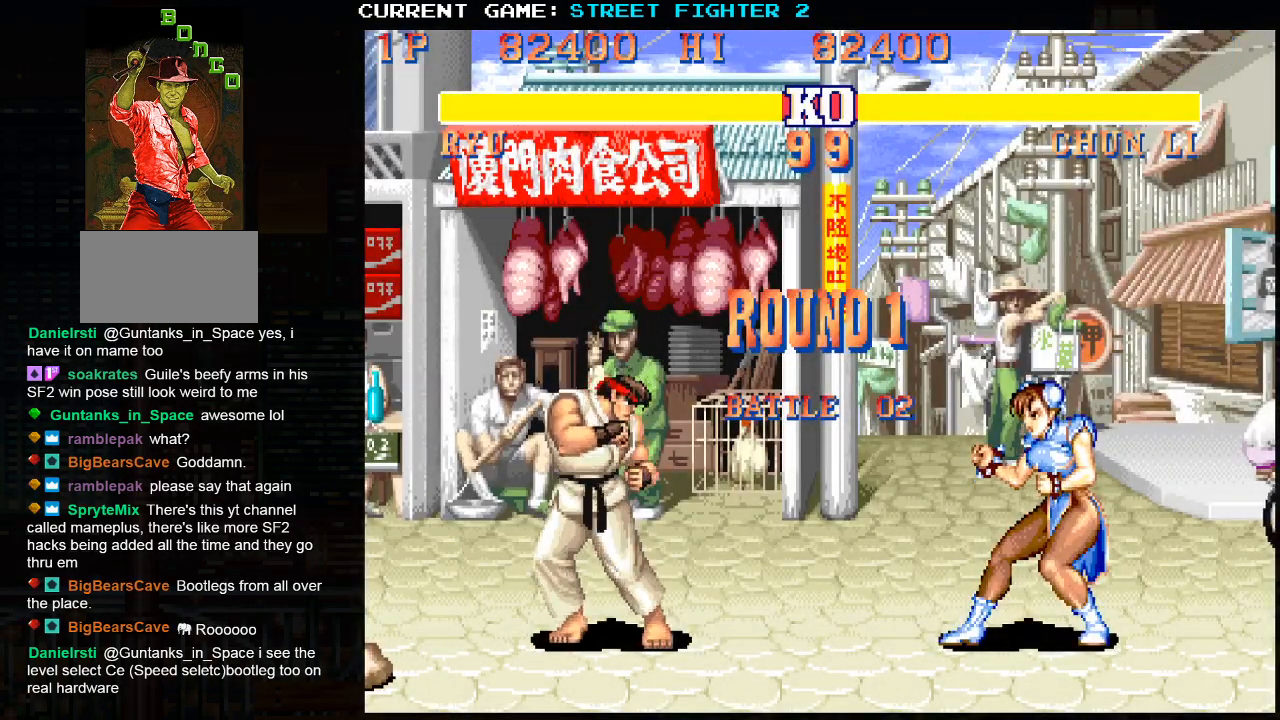
{"buttons": [], "left_stick": "left", "events": [[467, "left_stick", "left"]]}
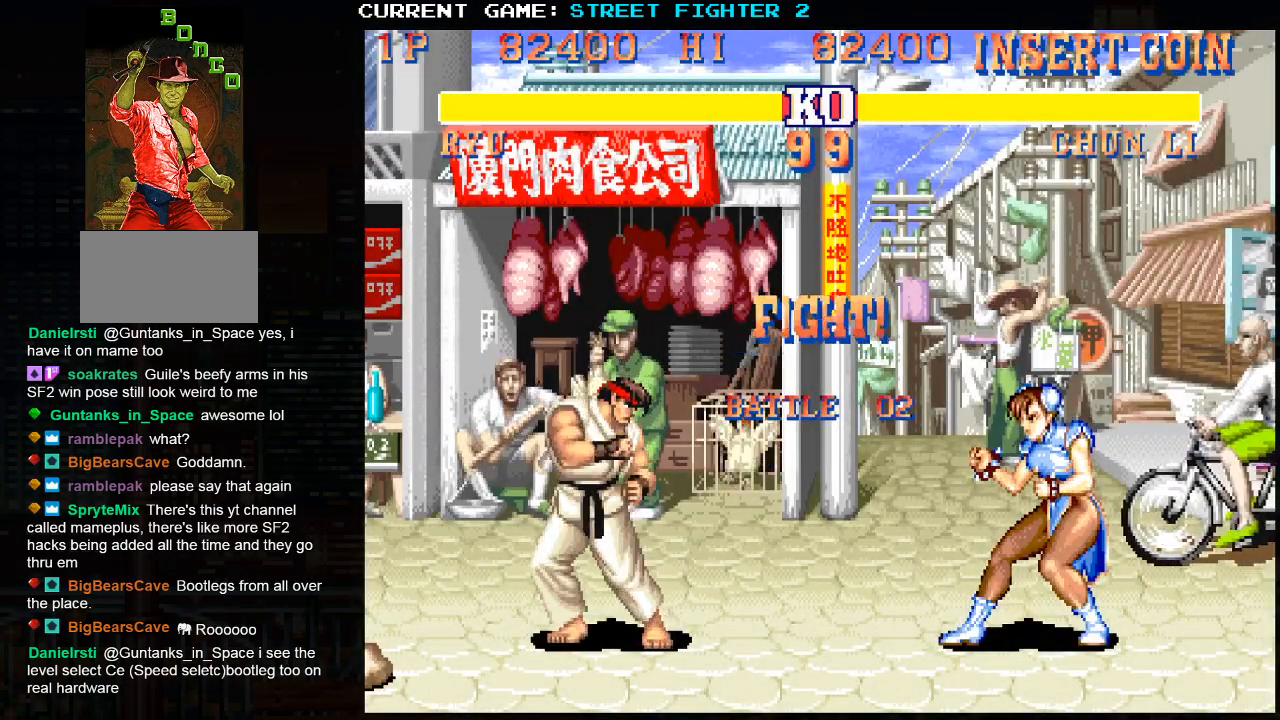
{"buttons": [], "left_stick": "left", "events": []}
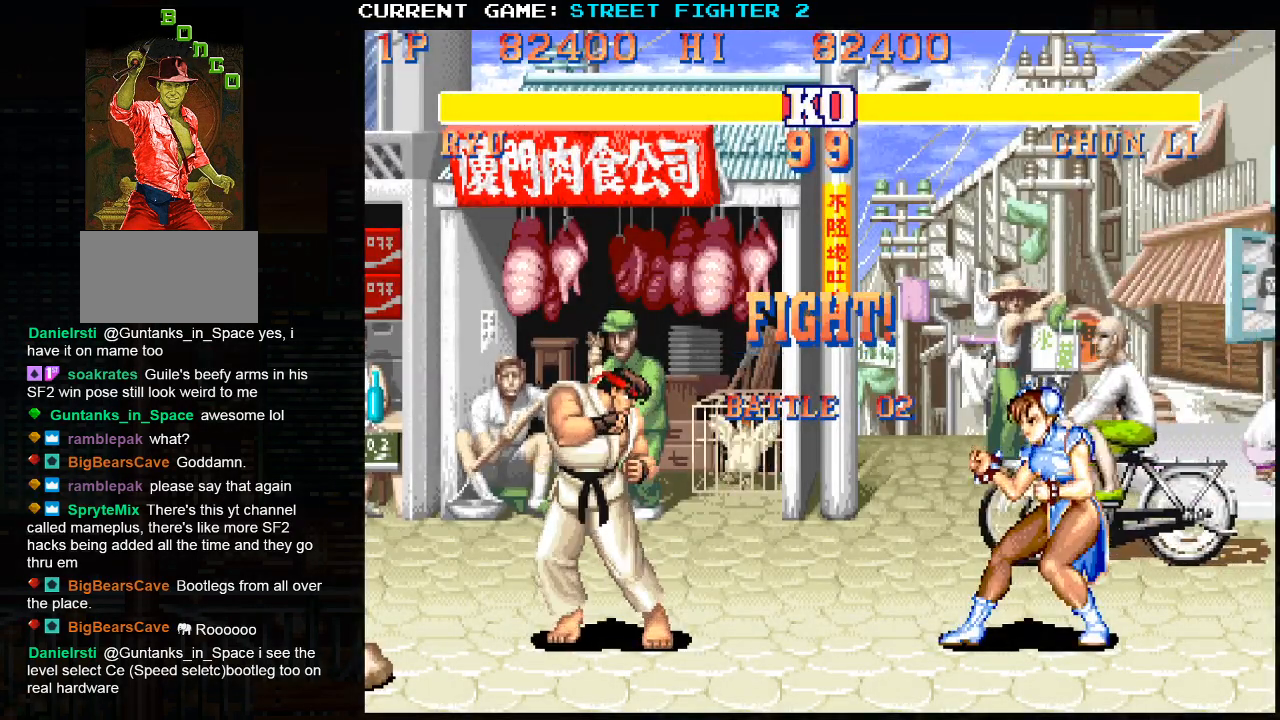
{"buttons": [], "left_stick": "left", "events": []}
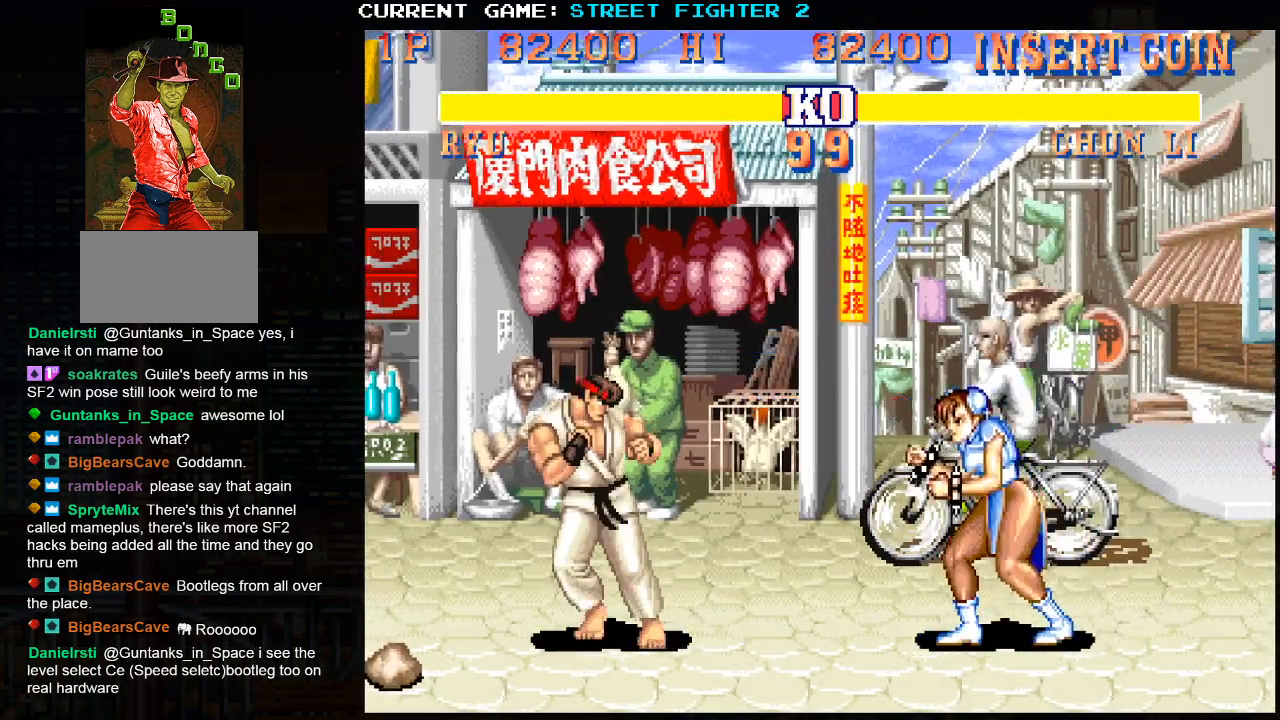
{"buttons": [], "left_stick": "left", "events": []}
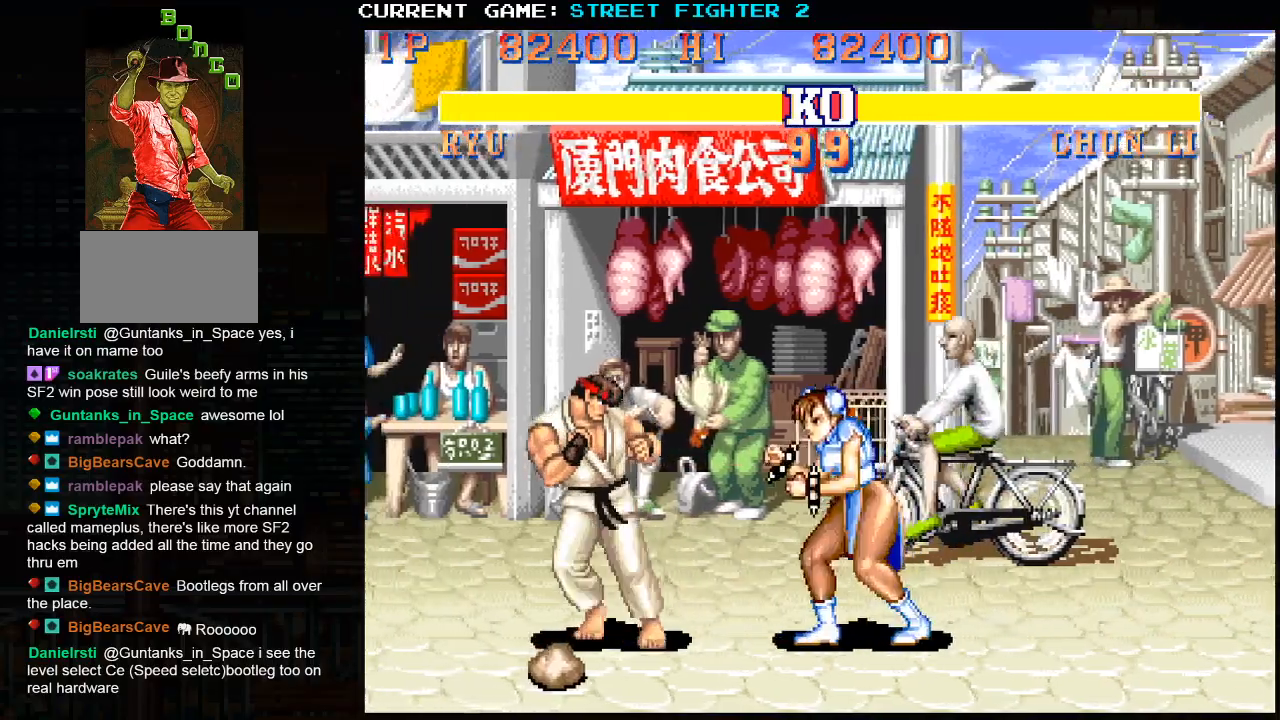
{"buttons": [], "left_stick": "down-left", "events": [[83, "left_stick", "down-left"], [150, "CIRCLE", "down"], [267, "CIRCLE", "up"]]}
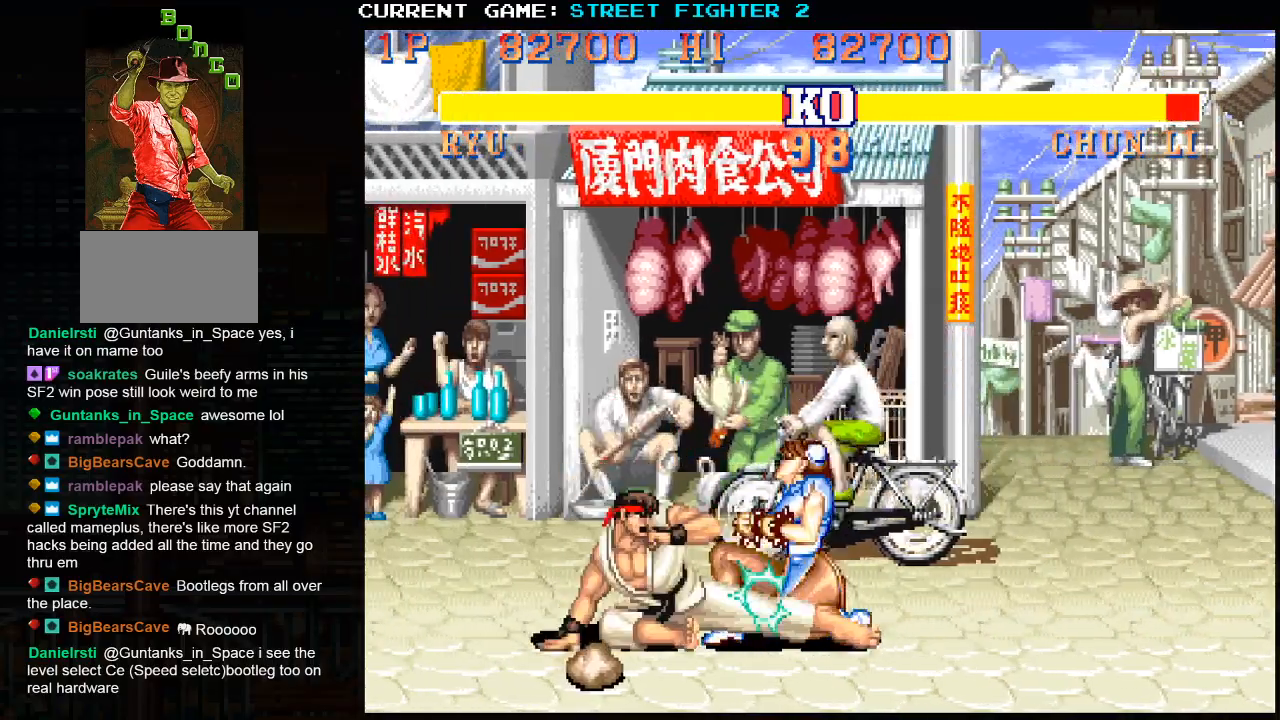
{"buttons": [], "left_stick": "down-left", "events": [[217, "CIRCLE", "down"], [333, "CIRCLE", "up"]]}
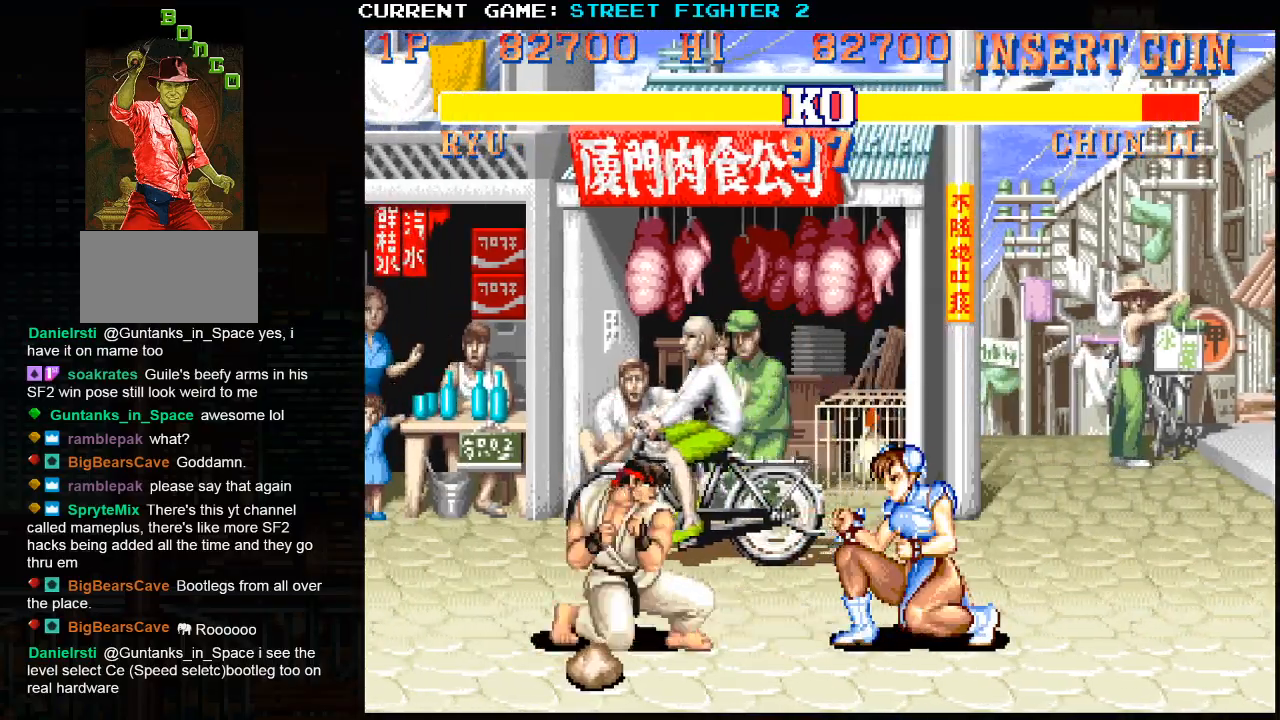
{"buttons": [], "left_stick": "left", "events": [[67, "left_stick", "left"]]}
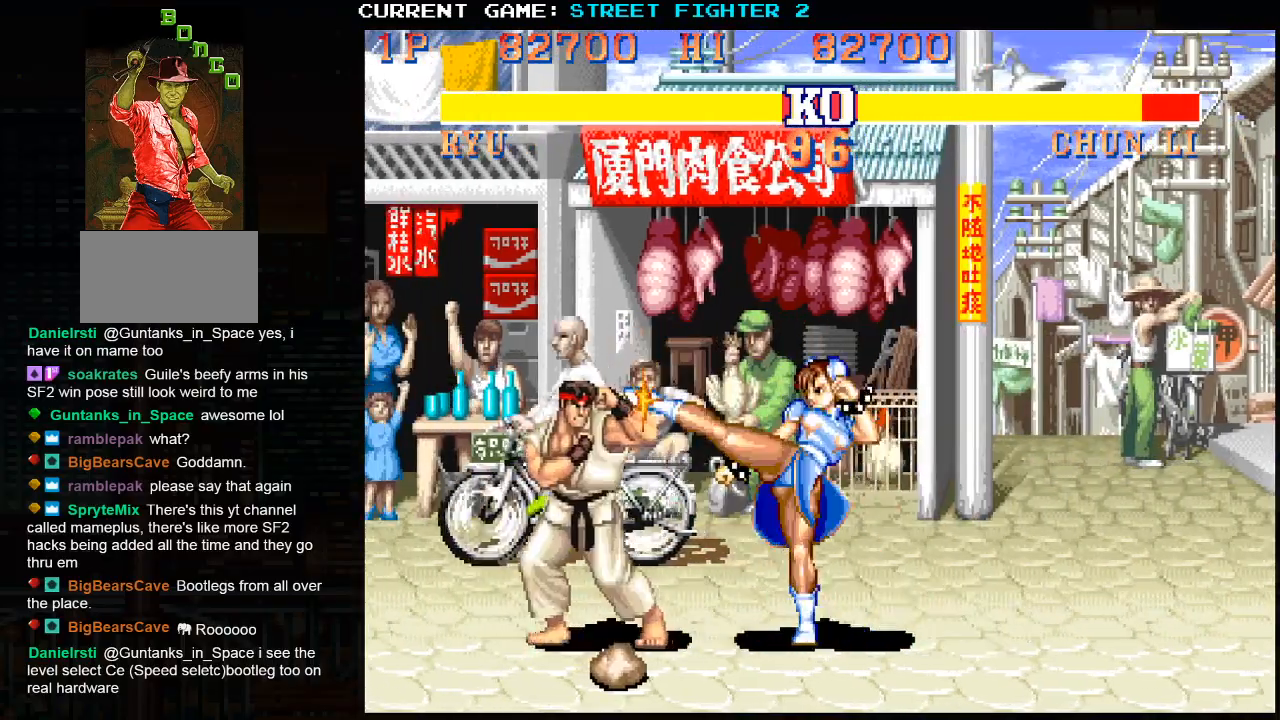
{"buttons": [], "left_stick": "left", "events": []}
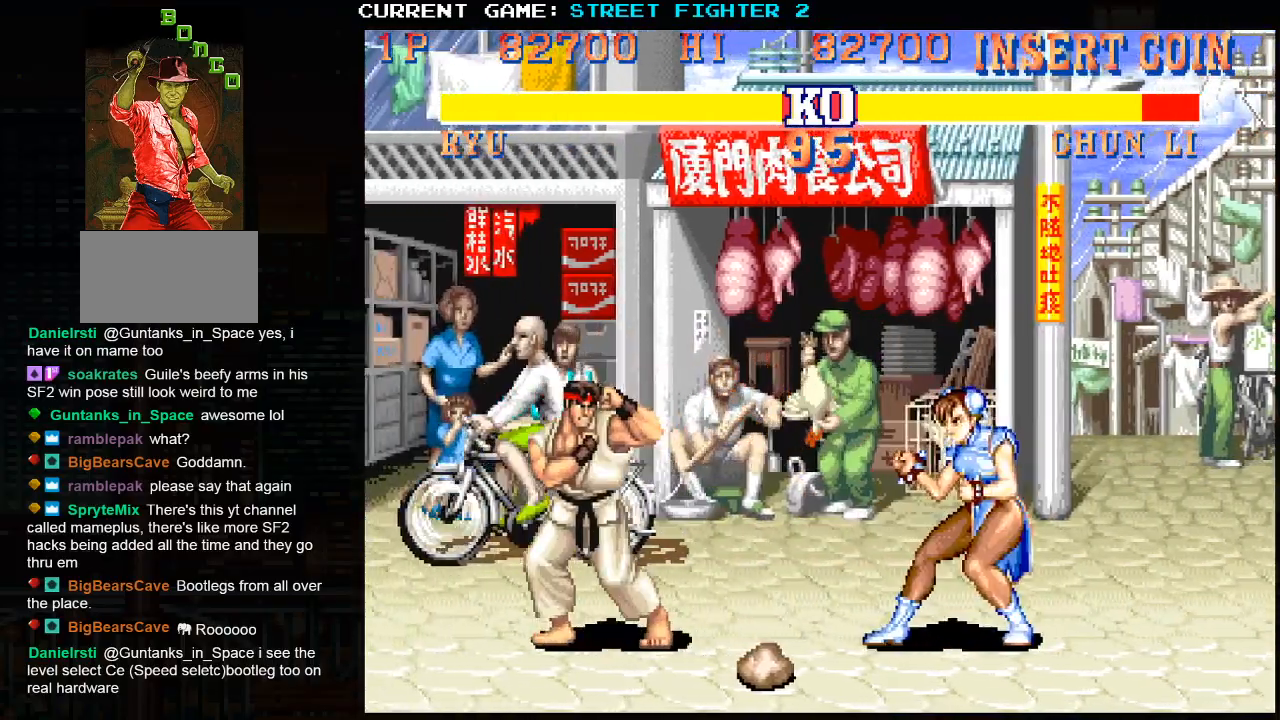
{"buttons": [], "left_stick": "down-left", "events": [[283, "left_stick", "down-left"]]}
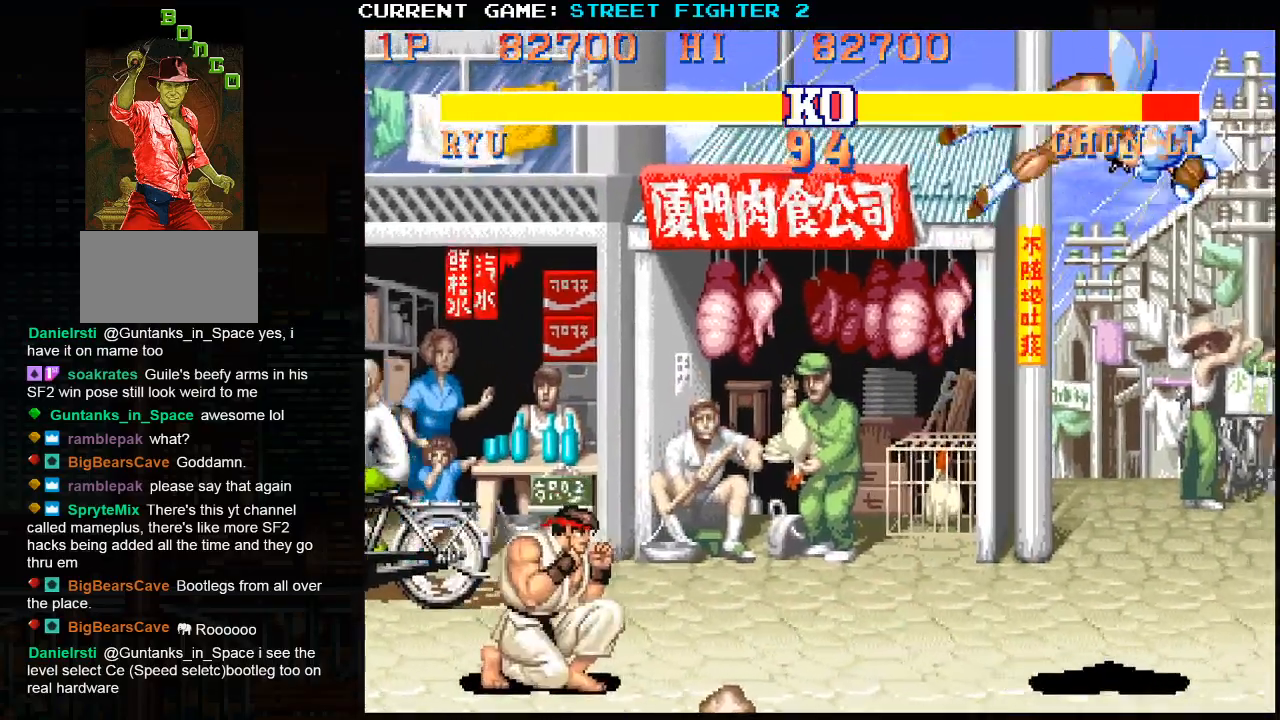
{"buttons": [], "left_stick": "right", "events": [[67, "left_stick", "center"], [167, "left_stick", "right"]]}
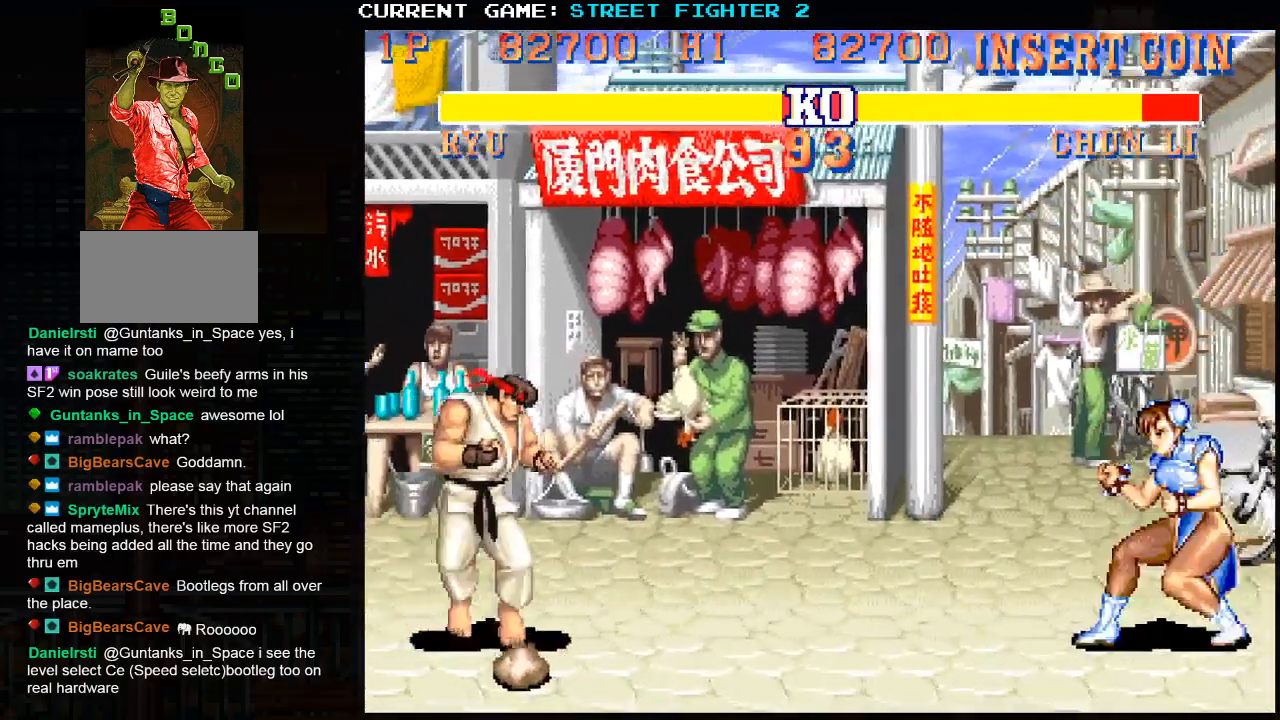
{"buttons": [], "left_stick": "center", "events": [[50, "left_stick", "center"]]}
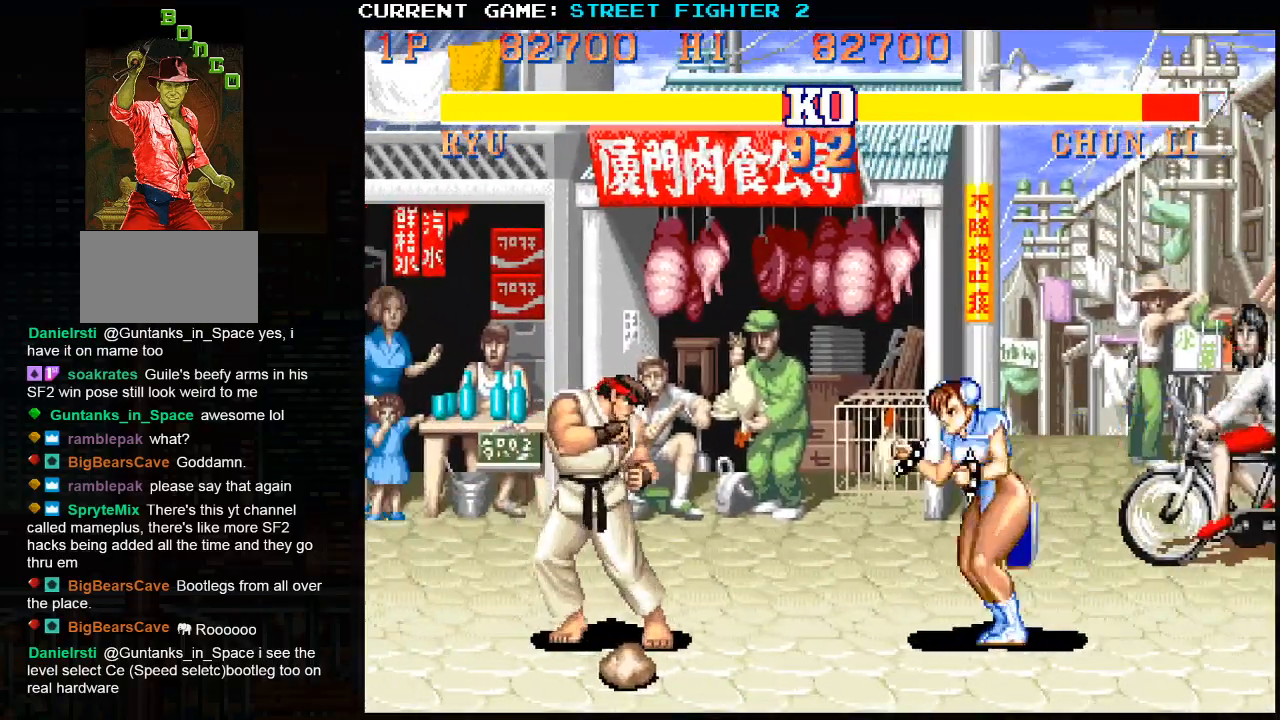
{"buttons": [], "left_stick": "center", "events": [[17, "left_stick", "left"], [483, "left_stick", "center"]]}
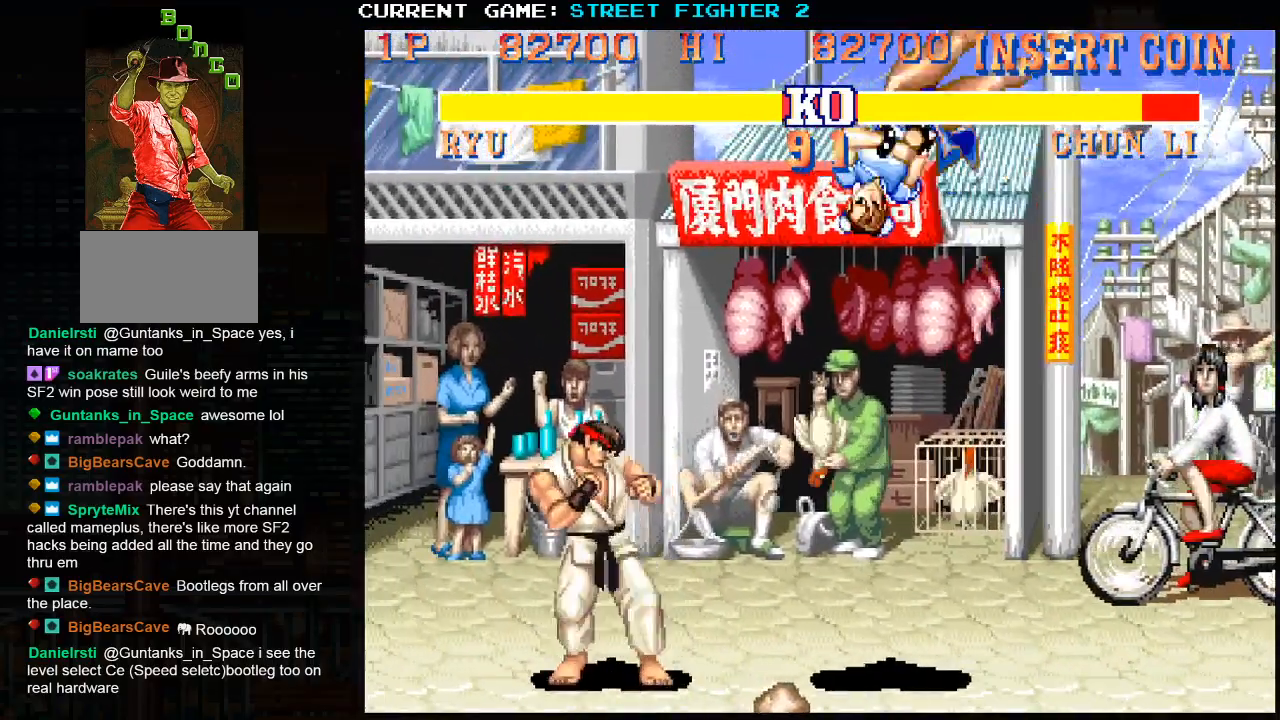
{"buttons": [], "left_stick": "center", "events": [[17, "left_stick", "right"], [117, "left_stick", "down"], [200, "SQUARE", "down"], [217, "left_stick", "right"], [283, "SQUARE", "up"], [283, "left_stick", "center"]]}
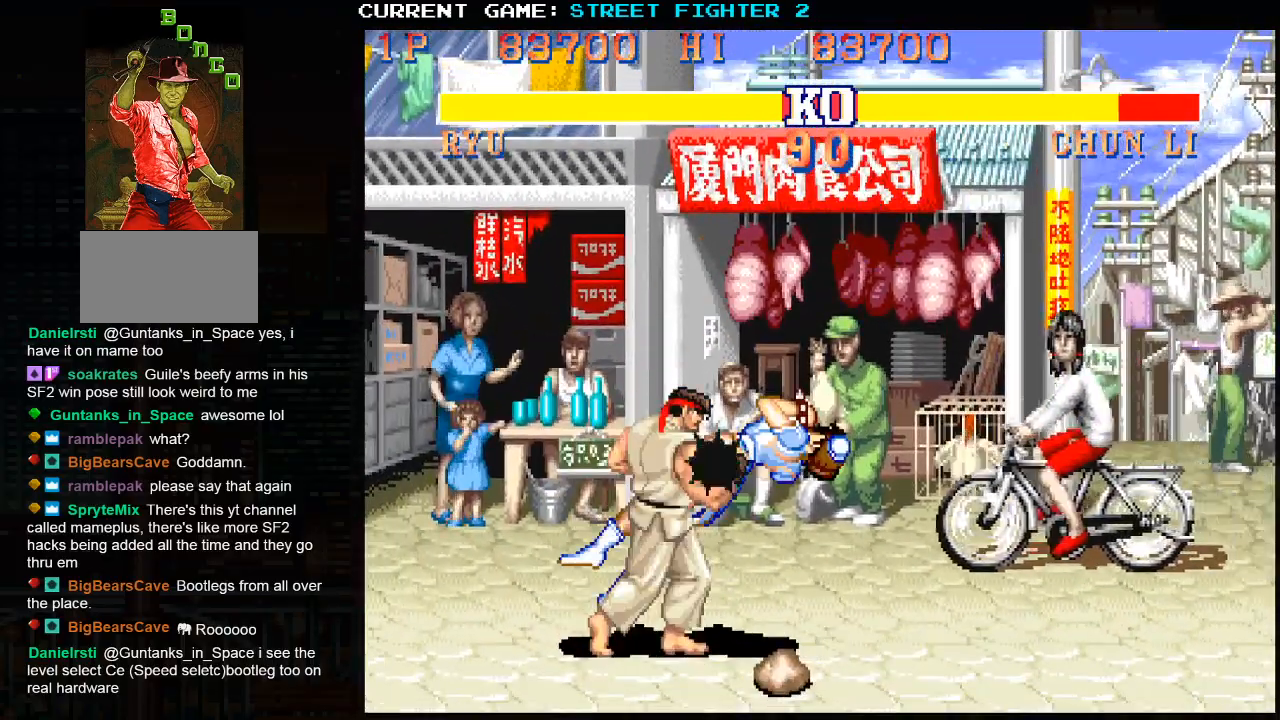
{"buttons": [], "left_stick": "right", "events": [[233, "left_stick", "right"]]}
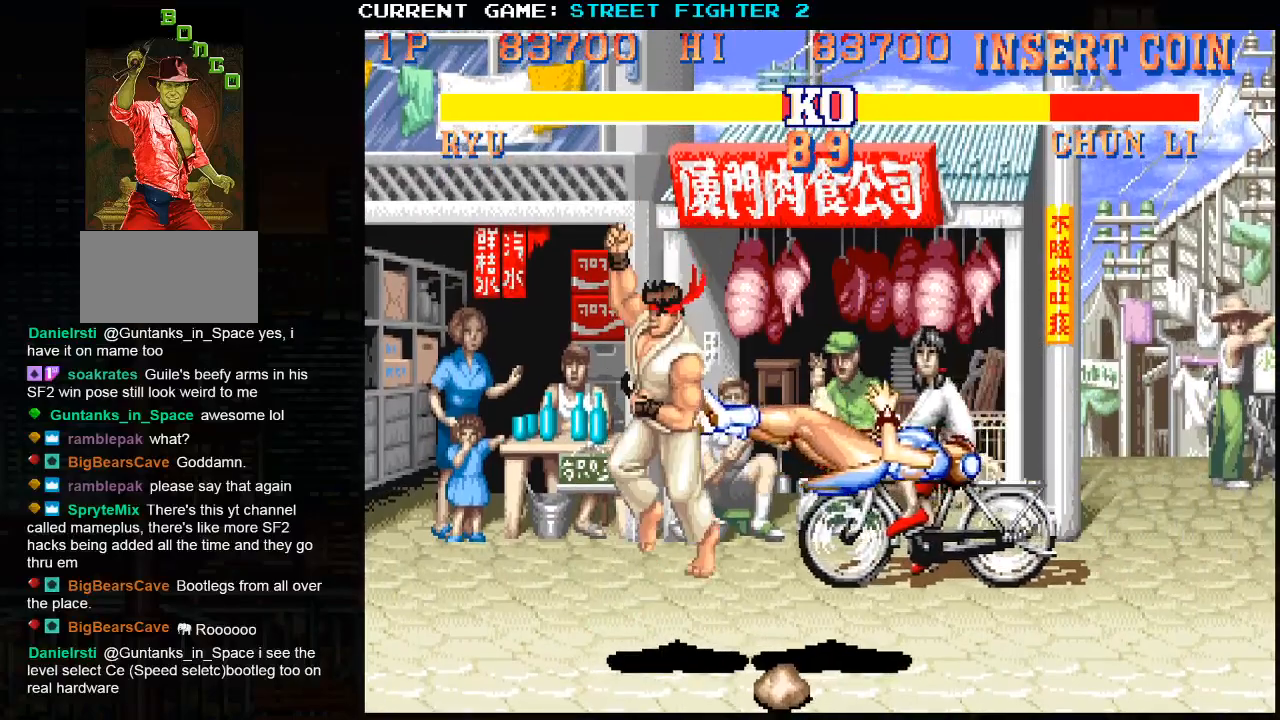
{"buttons": [], "left_stick": "right", "events": []}
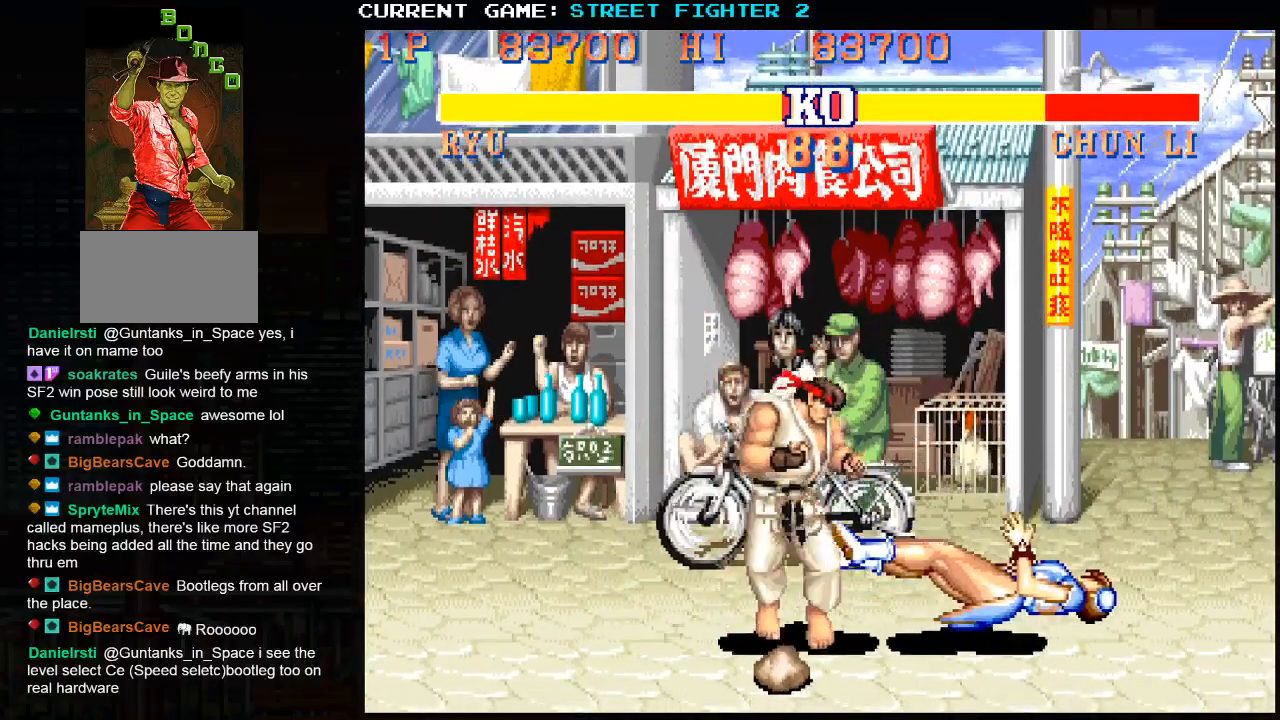
{"buttons": [], "left_stick": "right", "events": []}
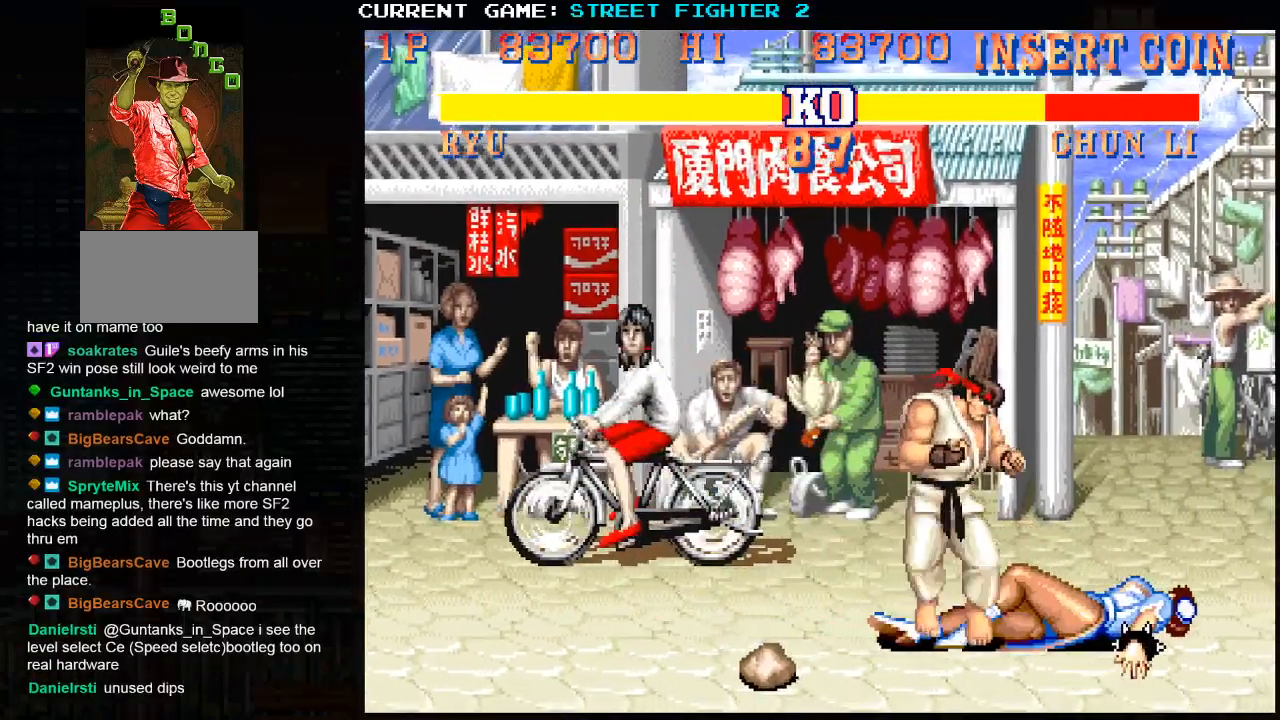
{"buttons": [], "left_stick": "right", "events": [[217, "R2", "down"], [300, "R2", "up"]]}
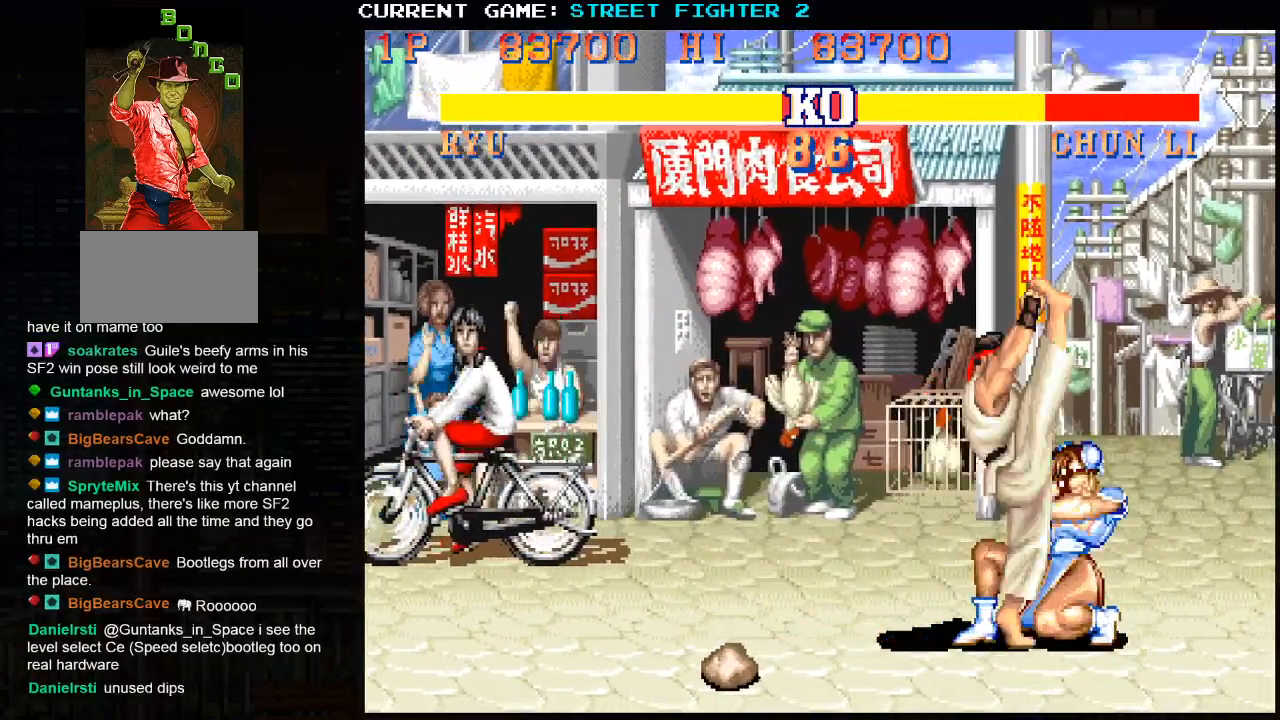
{"buttons": [], "left_stick": "left", "events": [[183, "left_stick", "center"], [367, "left_stick", "left"]]}